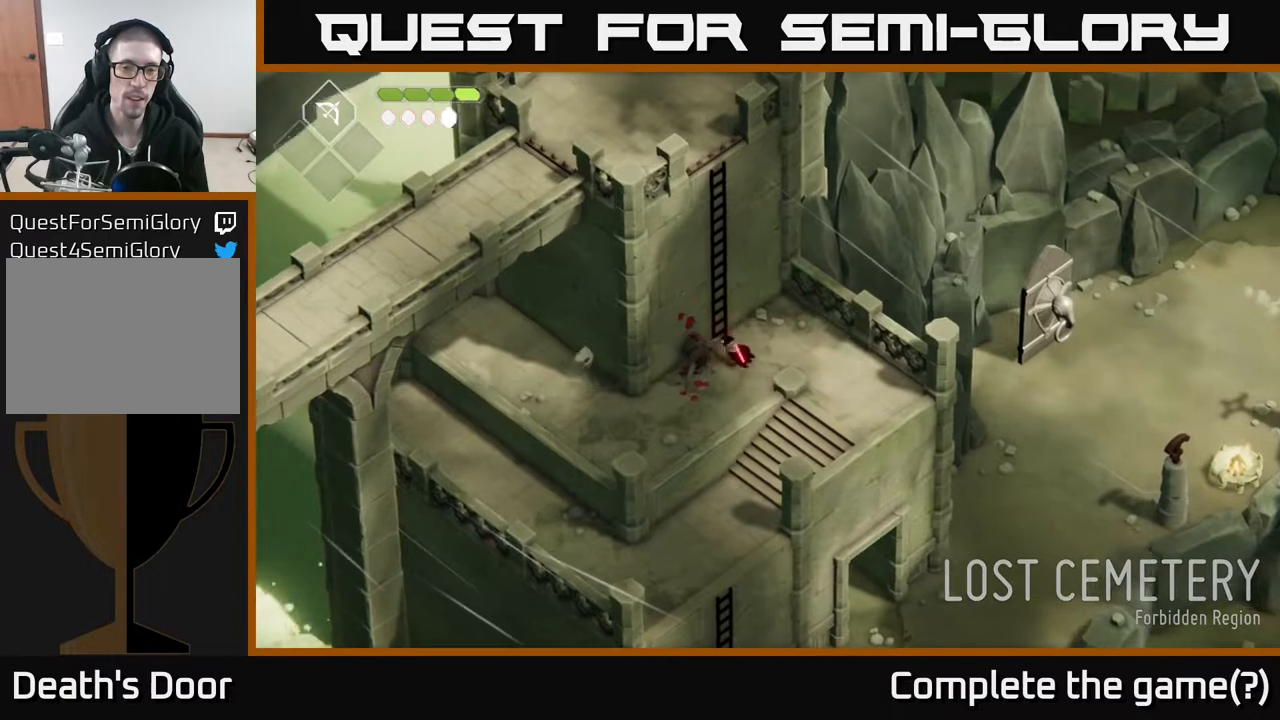
Gameplay with a controller (Xbox layout); each line is a JSON object with the inputs held at the frame after it. "events" lists button and stick changes between this image and that frame as [ms after this image, input, new state], when the widget could be followed in between.
{"buttons": [], "left_stick": "up", "right_stick": "center", "events": [[67, "left_stick", "up"]]}
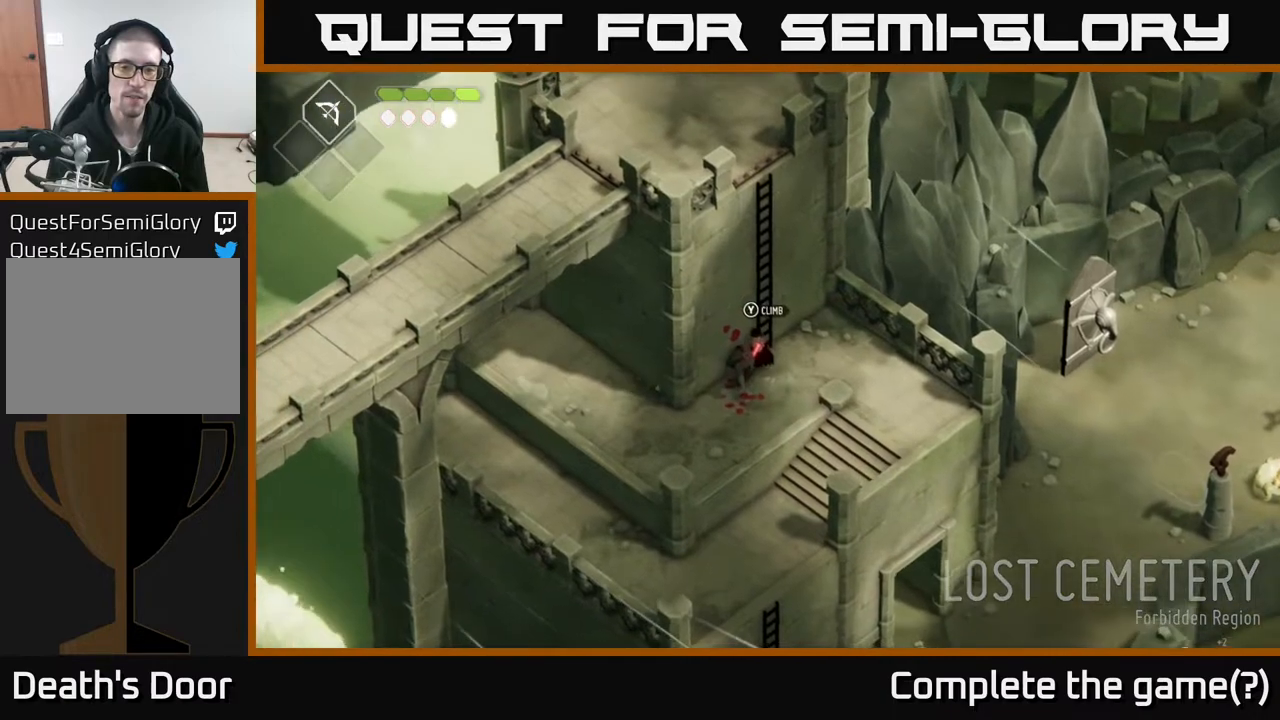
{"buttons": [], "left_stick": "up", "right_stick": "center", "events": [[83, "Y", "down"], [167, "Y", "up"]]}
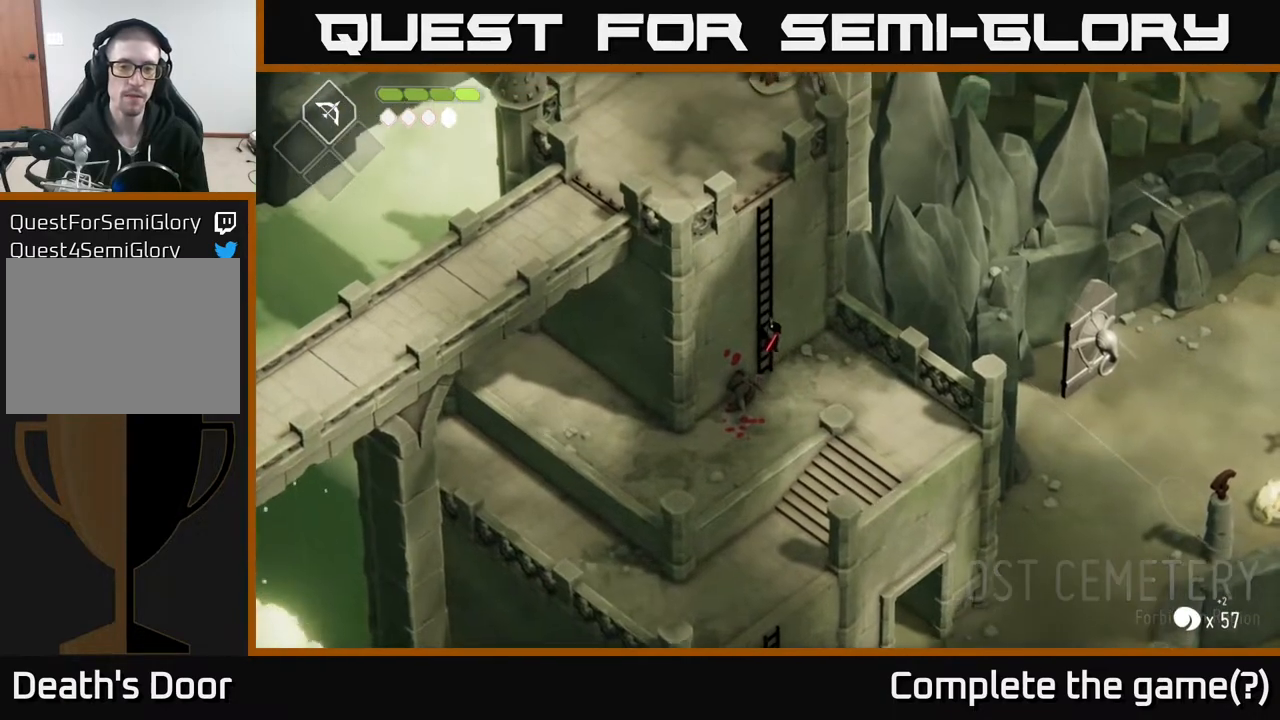
{"buttons": [], "left_stick": "up", "right_stick": "up", "events": [[283, "right_stick", "up"]]}
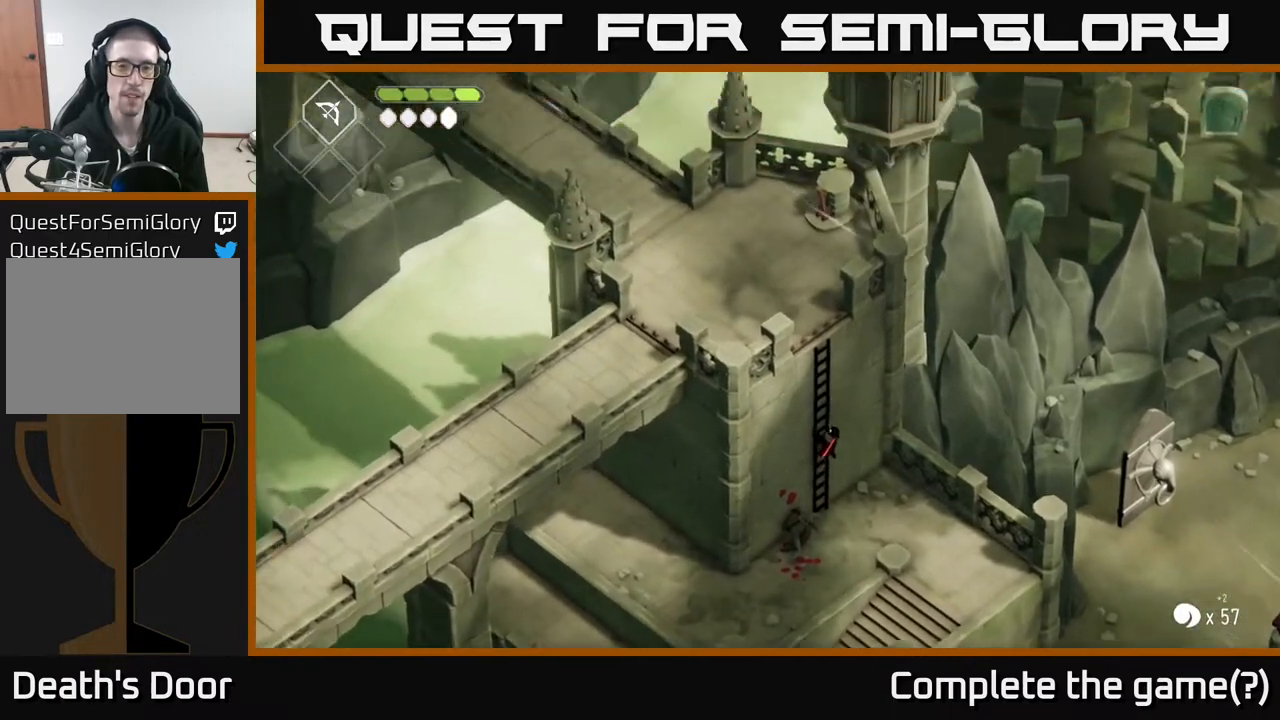
{"buttons": [], "left_stick": "up", "right_stick": "up", "events": []}
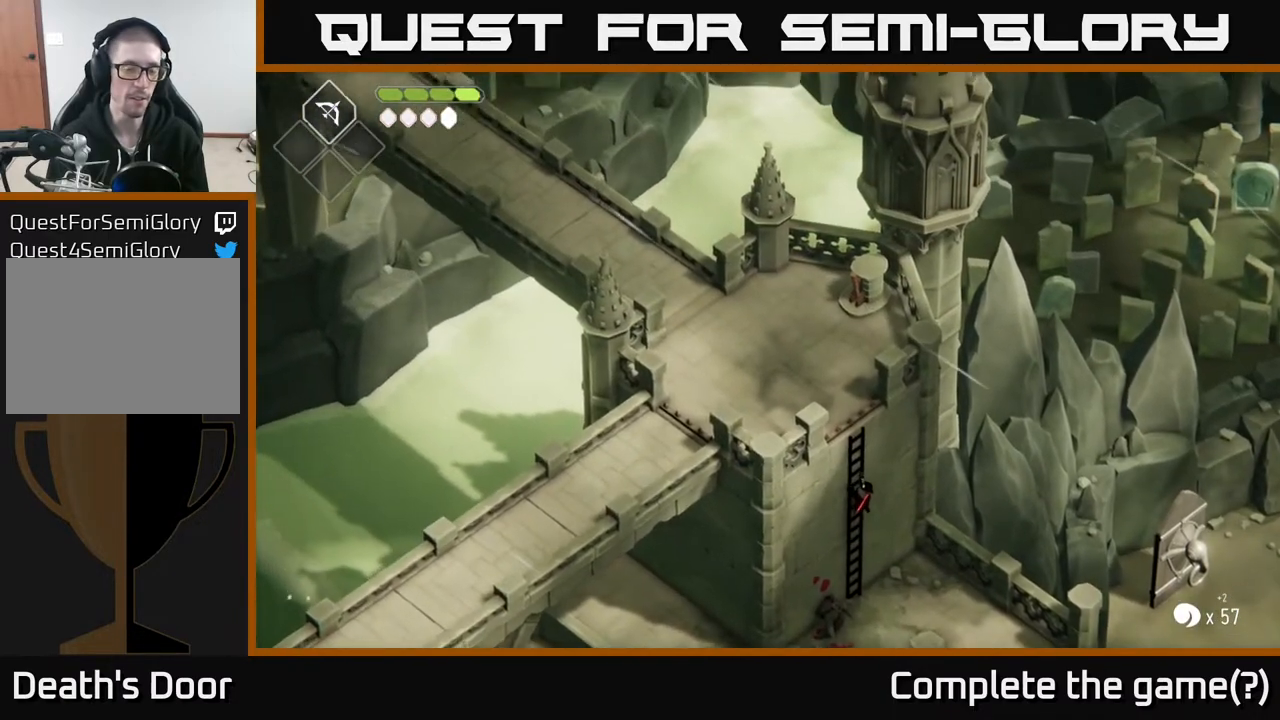
{"buttons": [], "left_stick": "up", "right_stick": "left", "events": [[300, "right_stick", "left"]]}
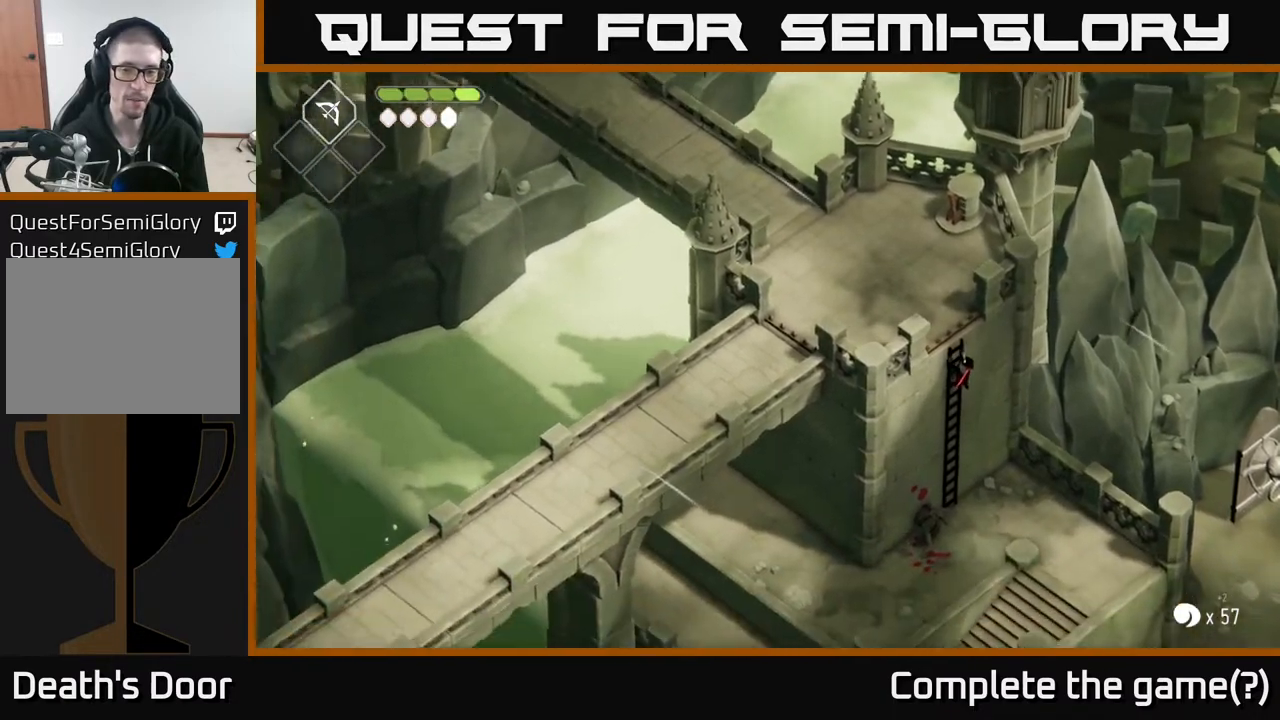
{"buttons": [], "left_stick": "up-left", "right_stick": "down-left", "events": [[17, "right_stick", "down-left"], [400, "left_stick", "up-left"]]}
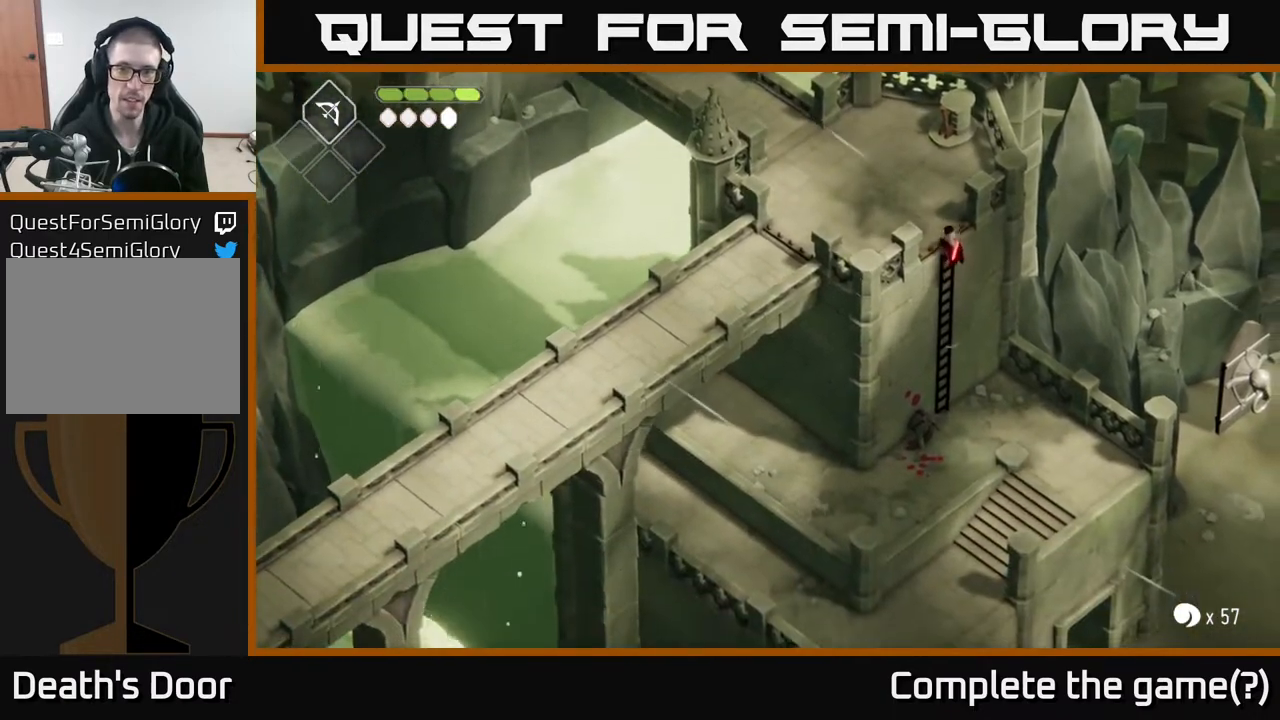
{"buttons": [], "left_stick": "left", "right_stick": "down-left", "events": [[500, "left_stick", "left"]]}
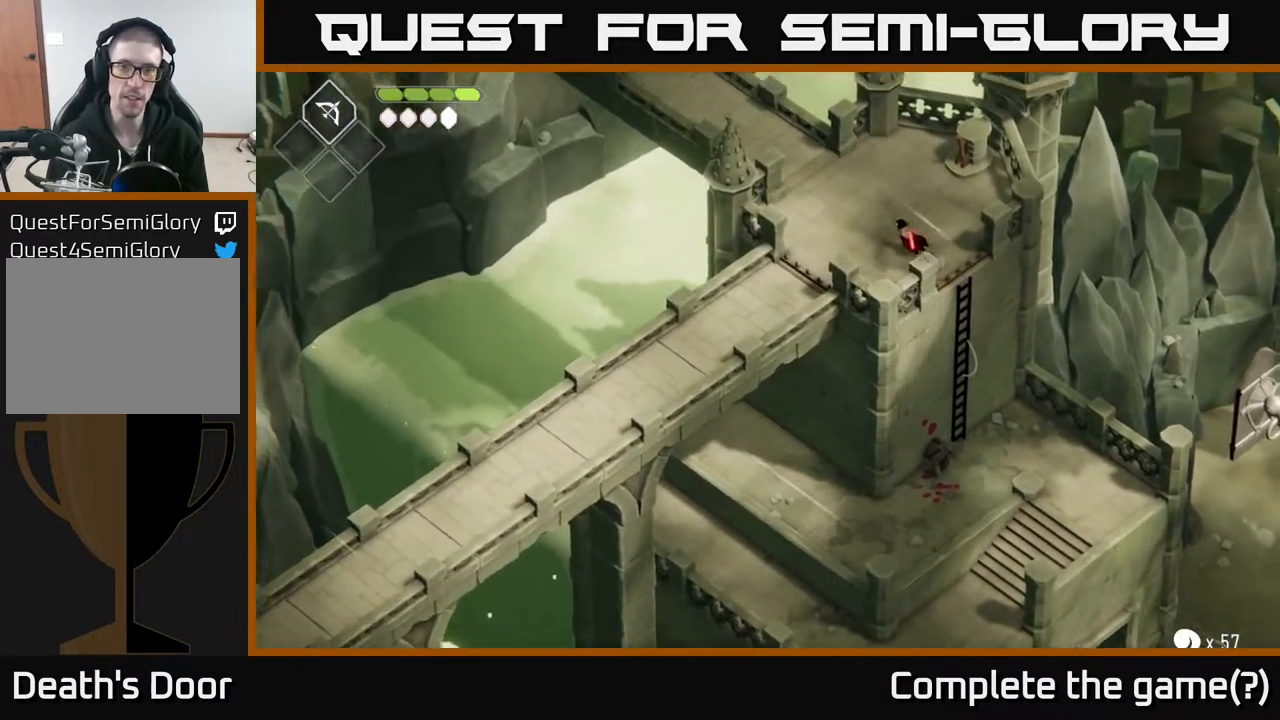
{"buttons": [], "left_stick": "down-left", "right_stick": "center", "events": [[50, "right_stick", "center"], [200, "left_stick", "down-left"]]}
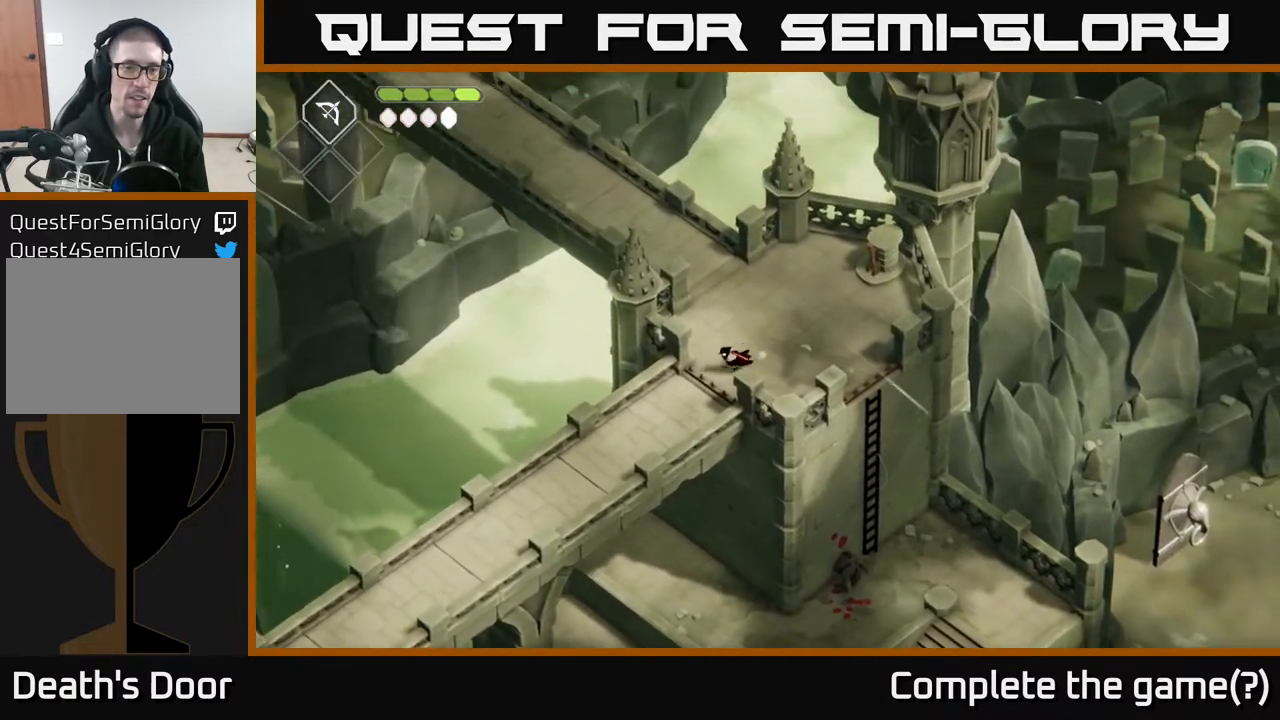
{"buttons": [], "left_stick": "down", "right_stick": "center", "events": [[17, "A", "down"], [300, "A", "up"], [467, "left_stick", "down"]]}
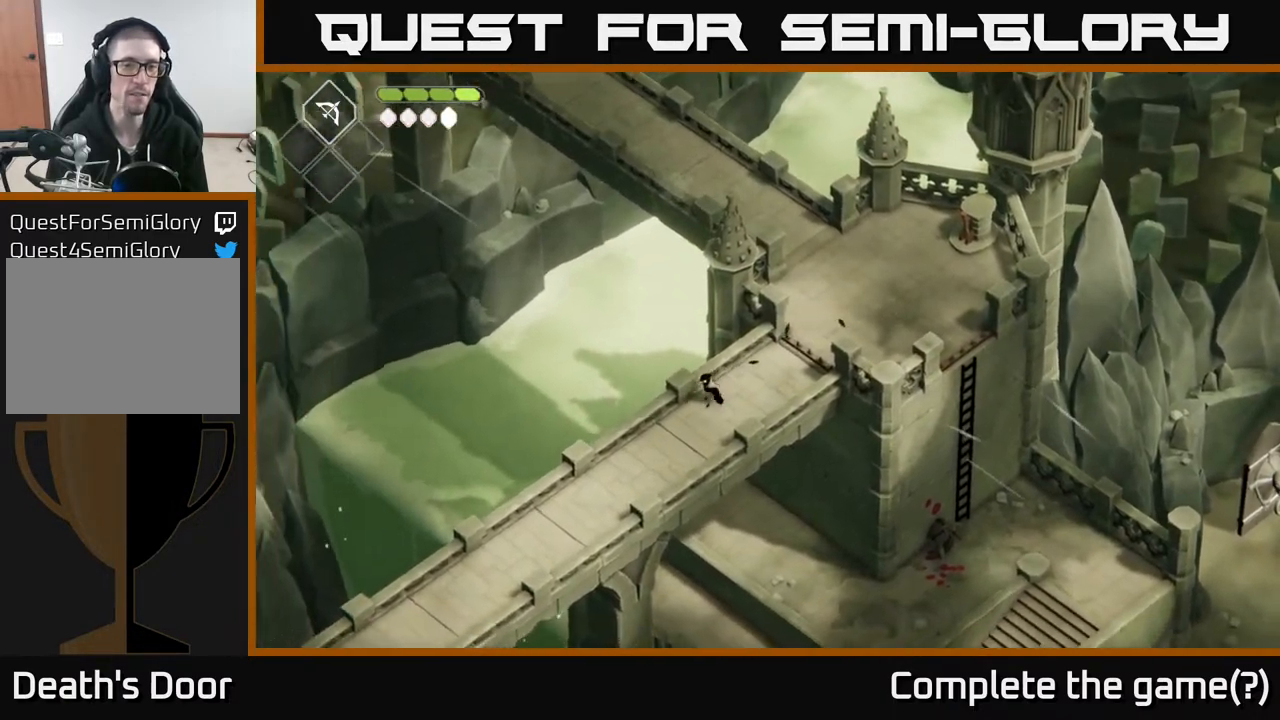
{"buttons": [], "left_stick": "down-left", "right_stick": "center", "events": [[217, "left_stick", "down-left"]]}
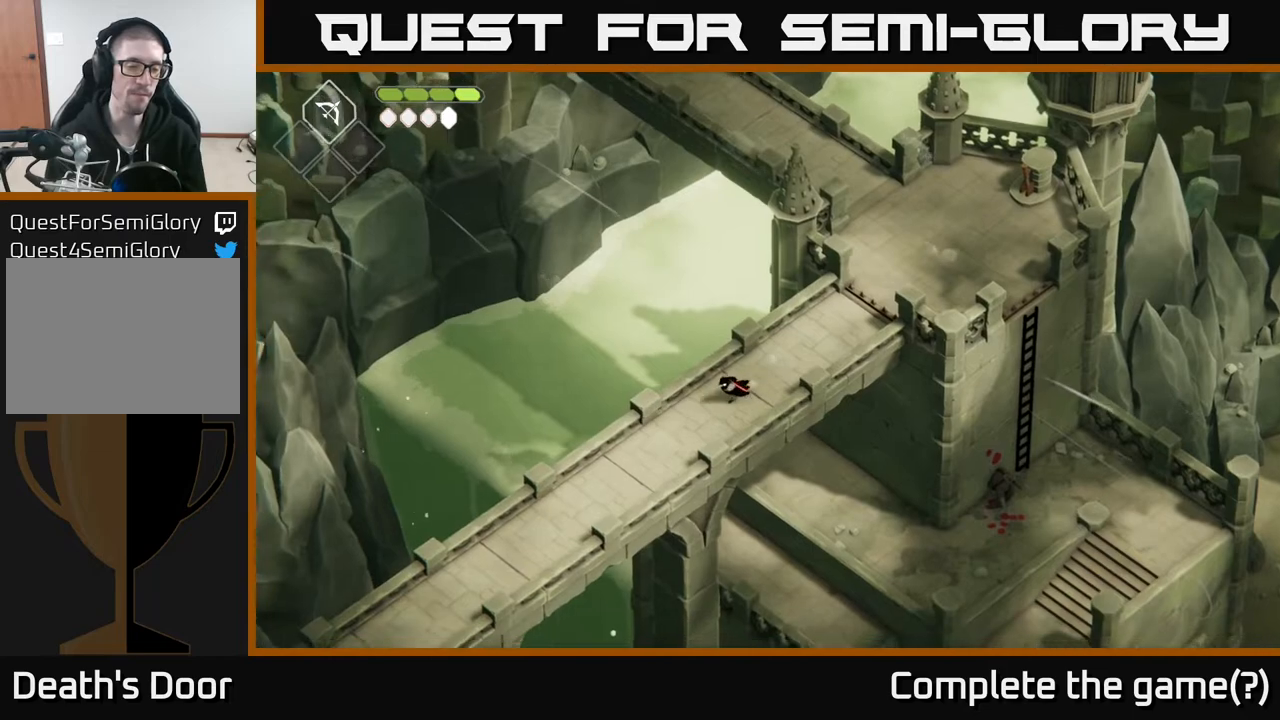
{"buttons": [], "left_stick": "down-left", "right_stick": "center", "events": []}
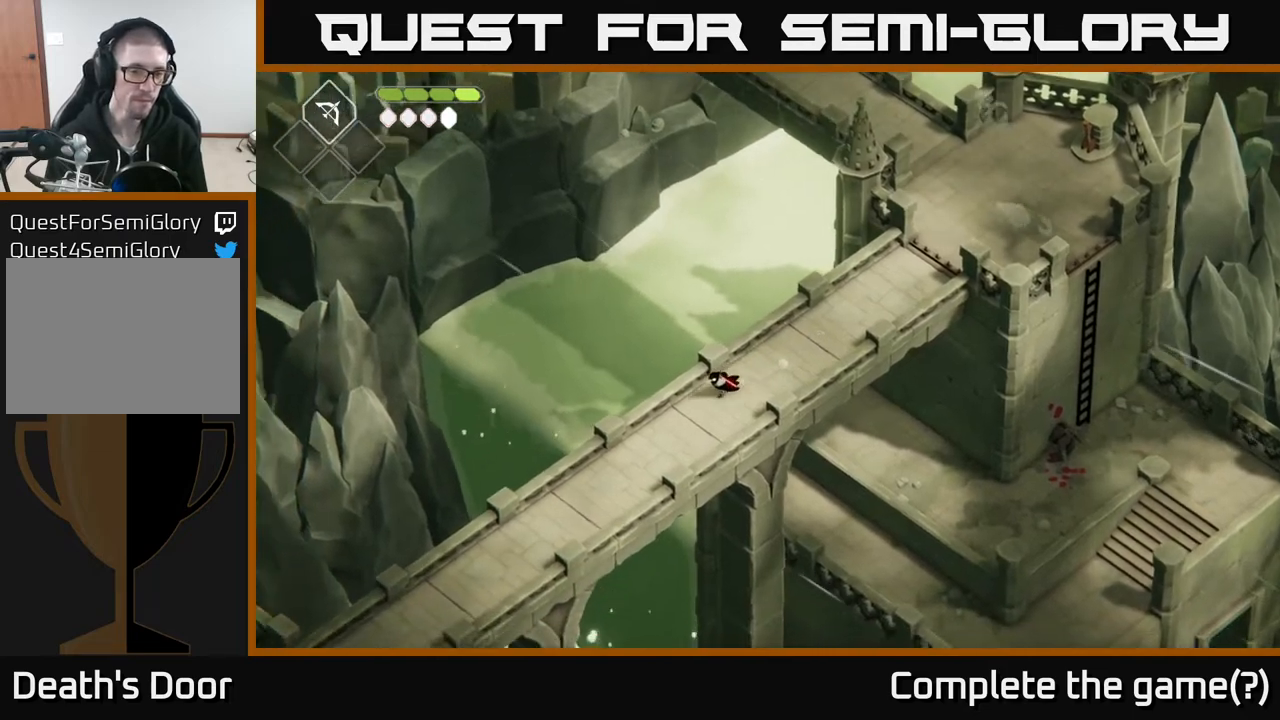
{"buttons": [], "left_stick": "down-left", "right_stick": "down-left", "events": [[300, "right_stick", "down-left"]]}
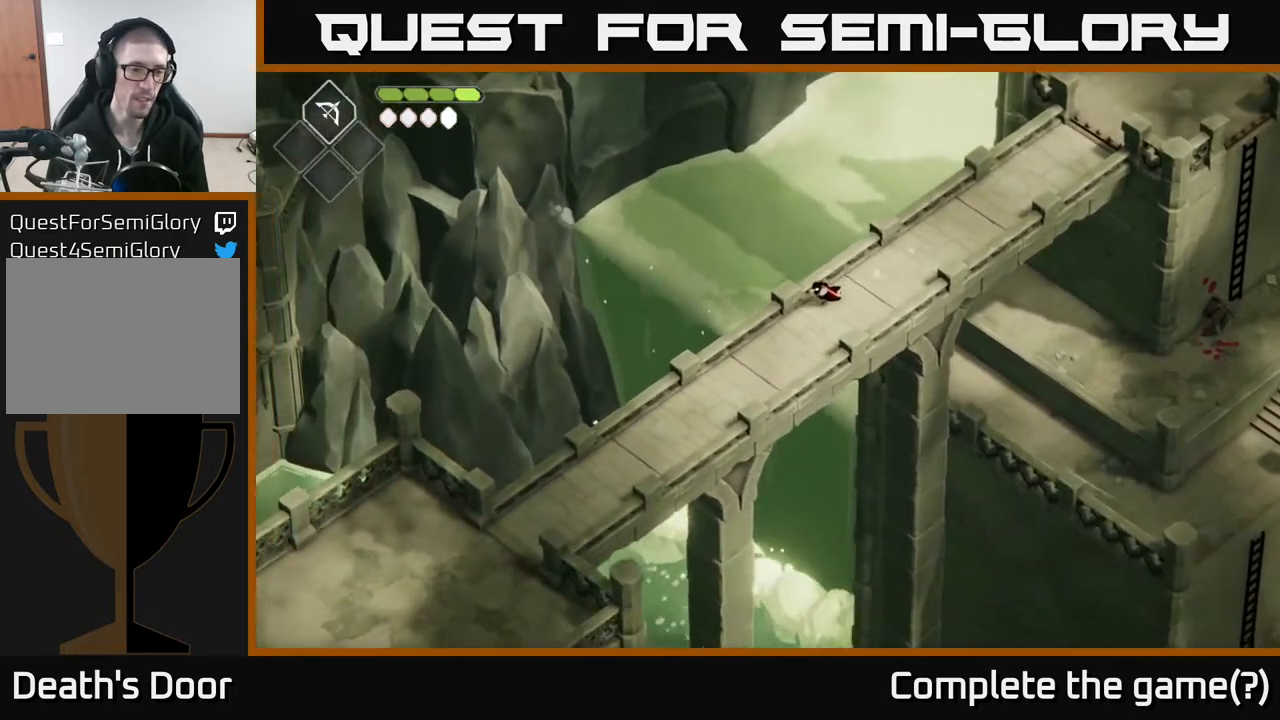
{"buttons": [], "left_stick": "down-left", "right_stick": "down-left", "events": []}
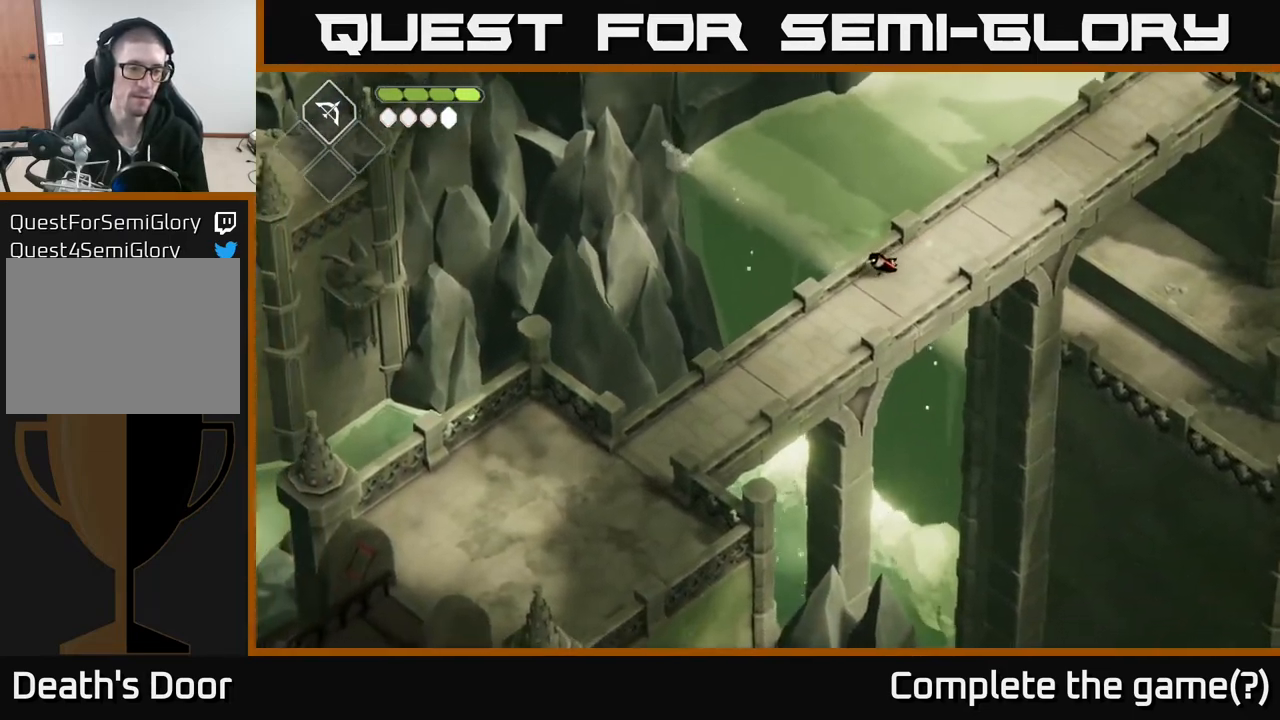
{"buttons": [], "left_stick": "down-left", "right_stick": "down-left", "events": []}
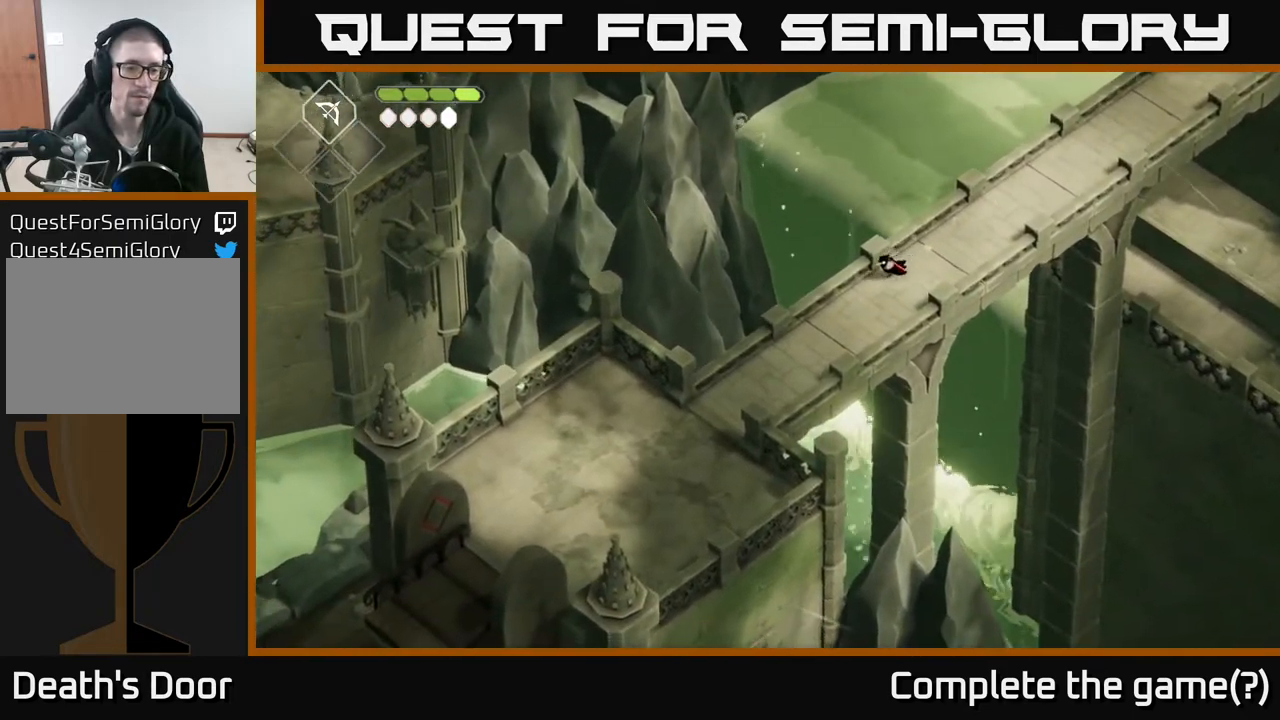
{"buttons": [], "left_stick": "down-left", "right_stick": "down-left", "events": []}
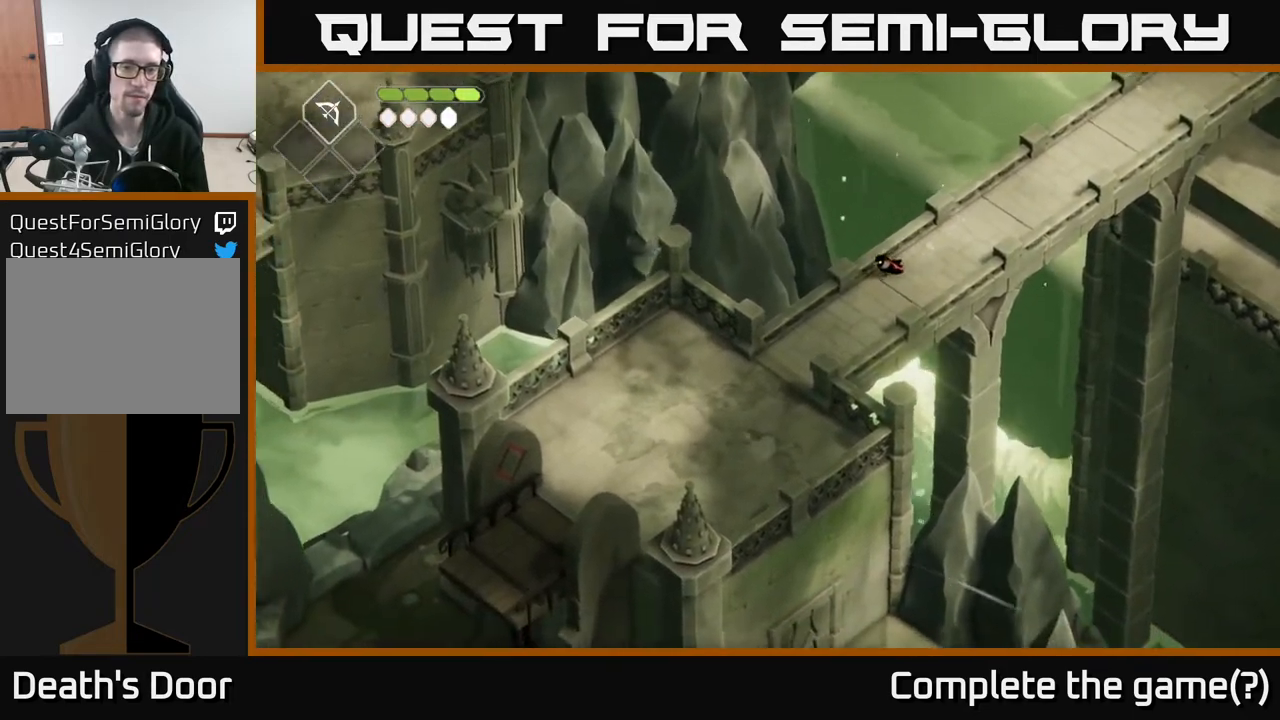
{"buttons": [], "left_stick": "down-left", "right_stick": "down-left", "events": []}
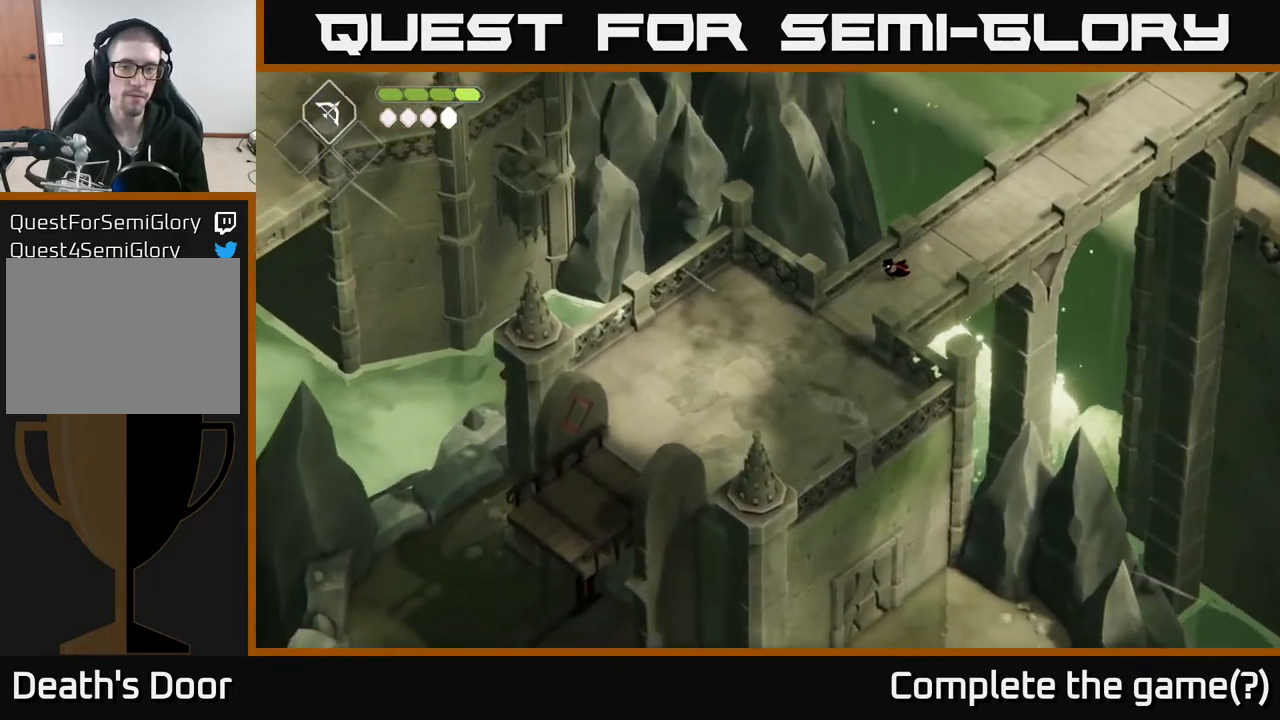
{"buttons": [], "left_stick": "down-left", "right_stick": "down-left", "events": []}
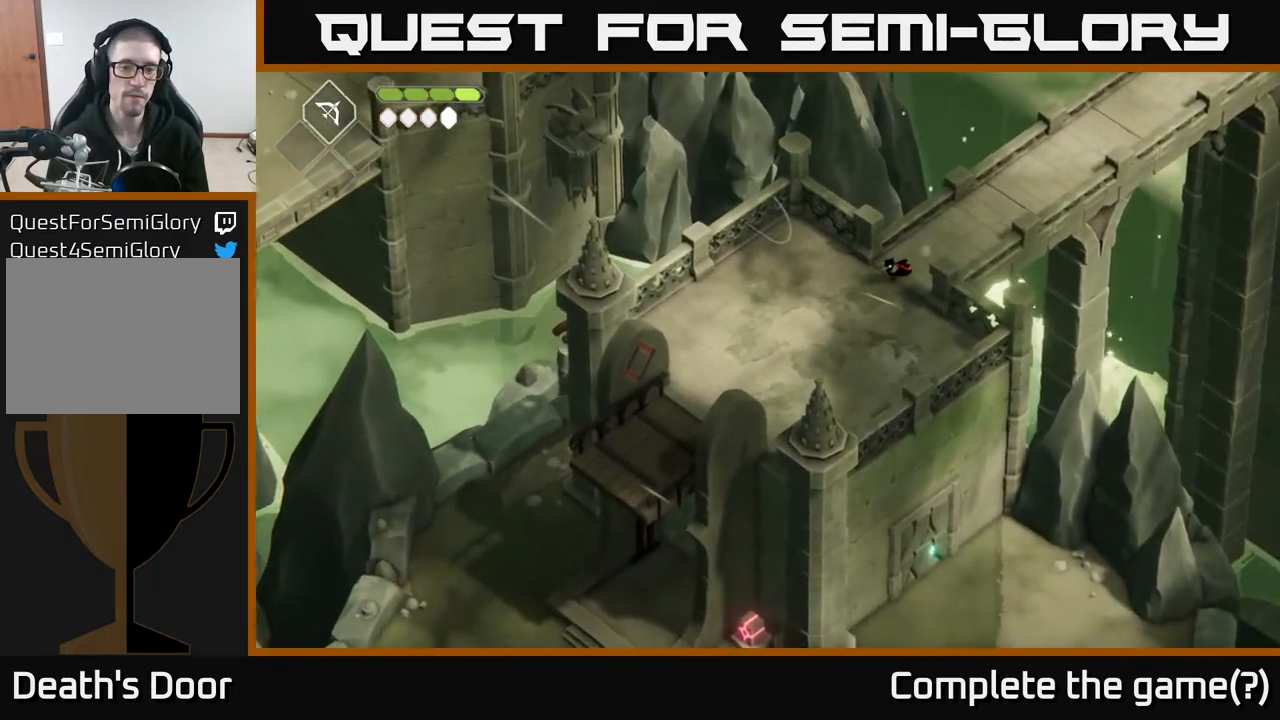
{"buttons": [], "left_stick": "down-left", "right_stick": "down-left", "events": []}
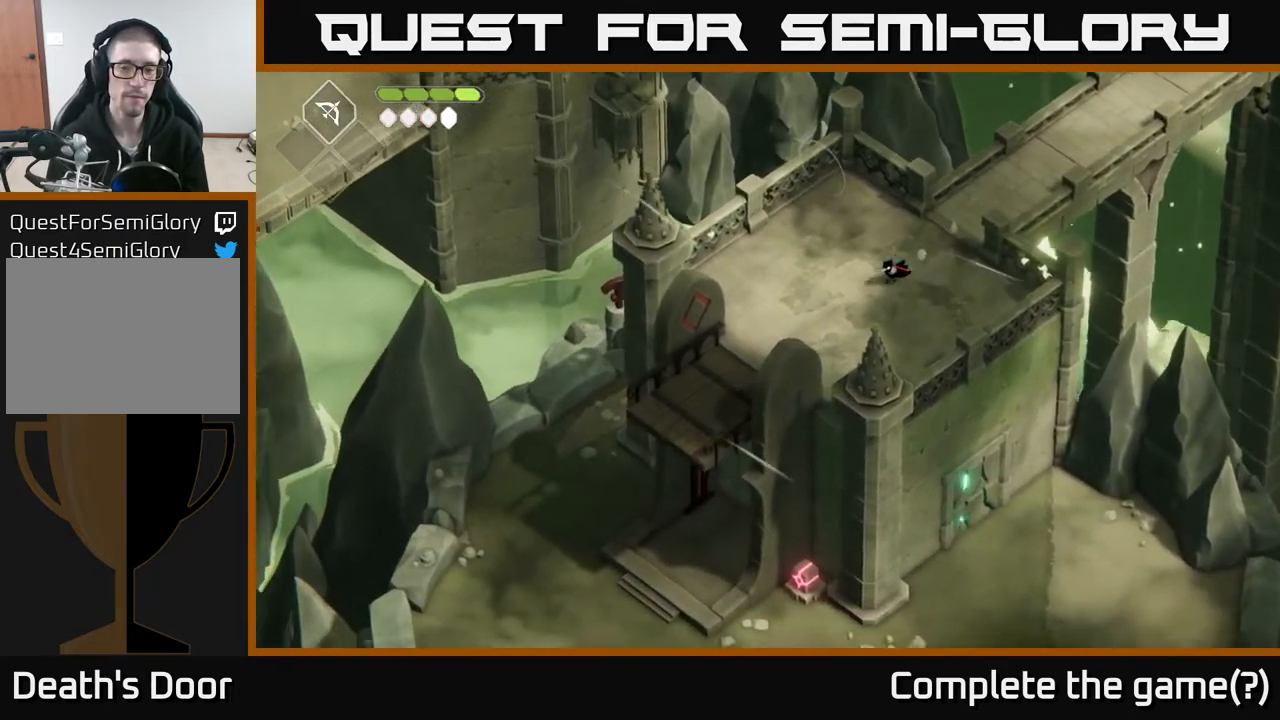
{"buttons": [], "left_stick": "down-left", "right_stick": "down-left", "events": []}
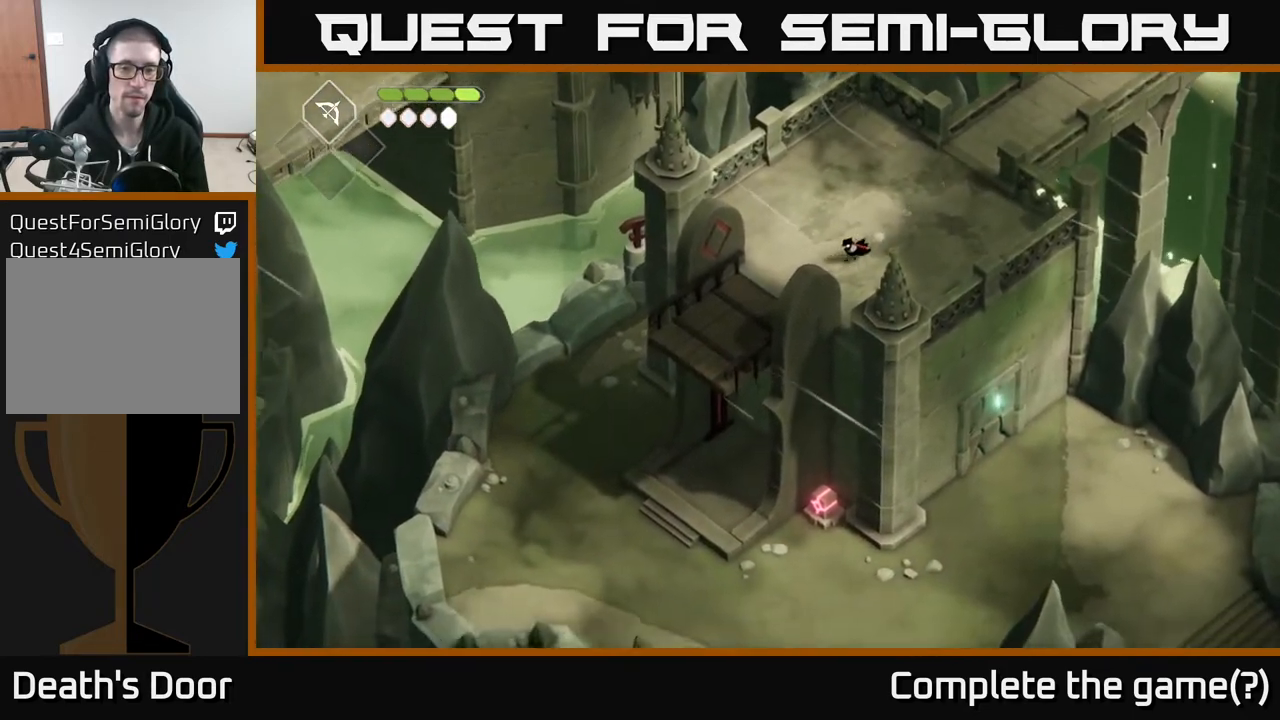
{"buttons": [], "left_stick": "down-left", "right_stick": "center", "events": [[283, "right_stick", "center"]]}
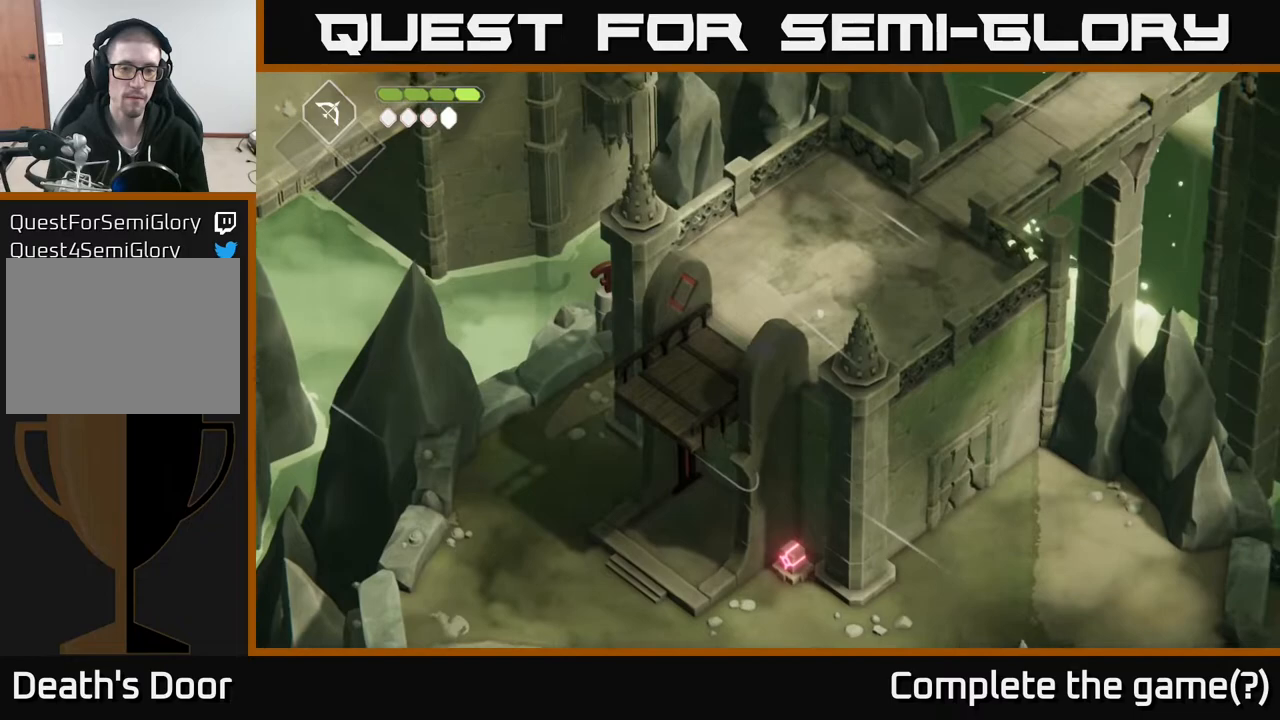
{"buttons": [], "left_stick": "center", "right_stick": "center", "events": [[333, "left_stick", "center"]]}
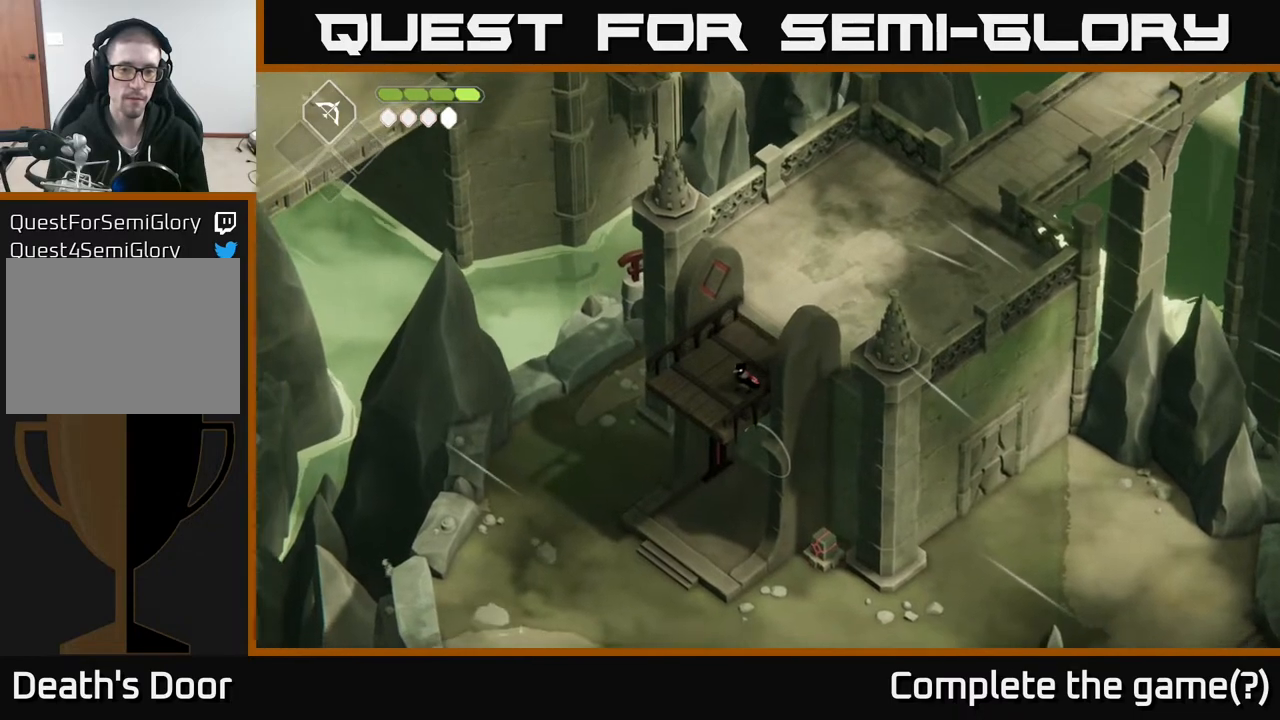
{"buttons": [], "left_stick": "center", "right_stick": "center", "events": []}
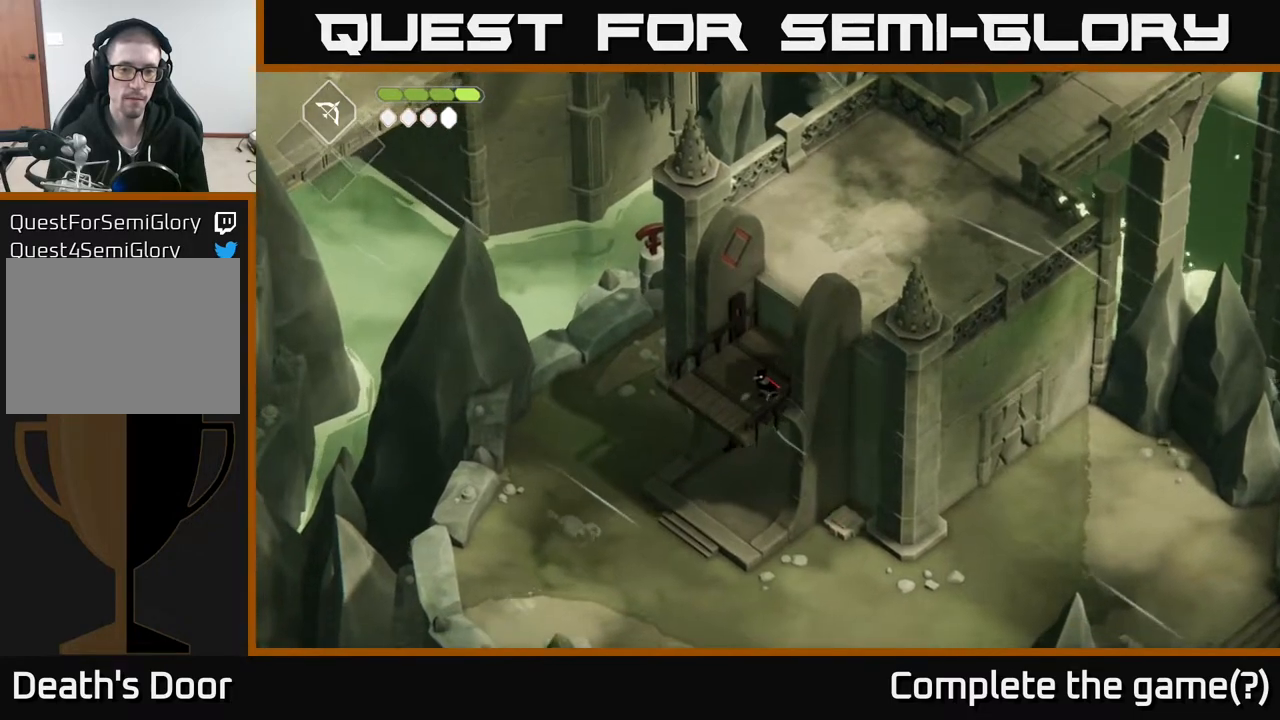
{"buttons": [], "left_stick": "center", "right_stick": "center", "events": []}
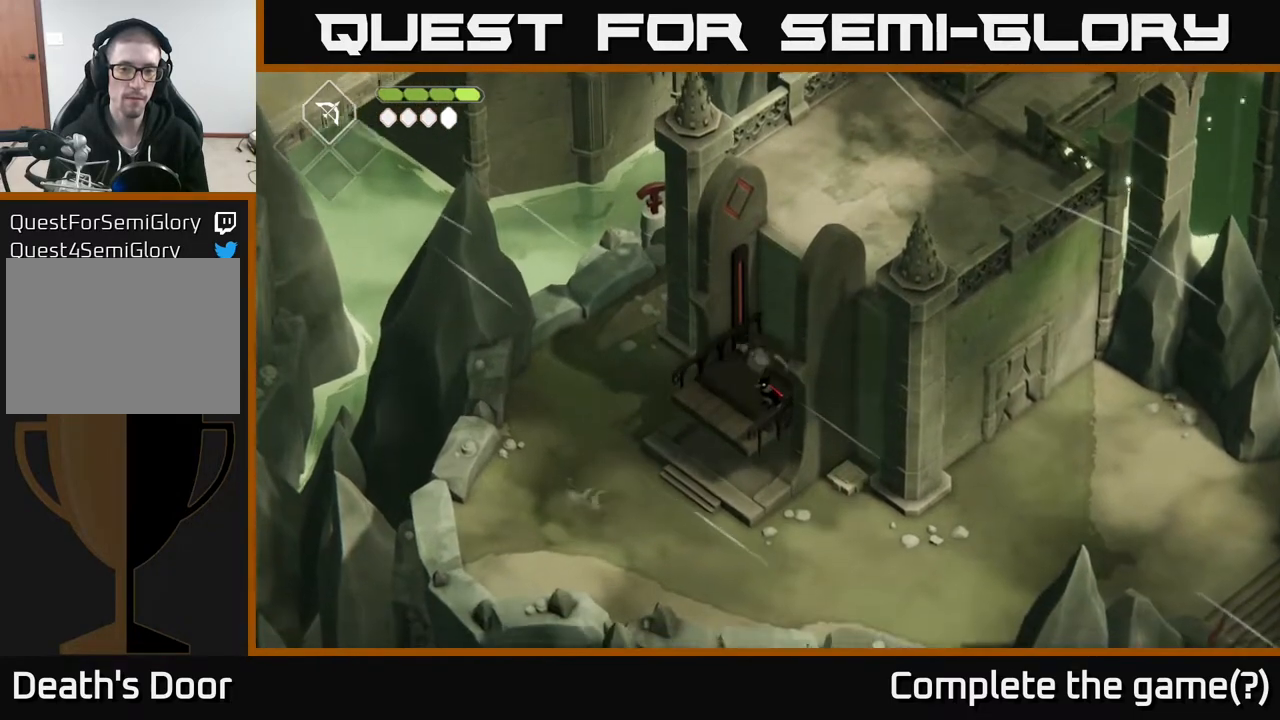
{"buttons": [], "left_stick": "down-left", "right_stick": "center", "events": [[217, "left_stick", "down-left"]]}
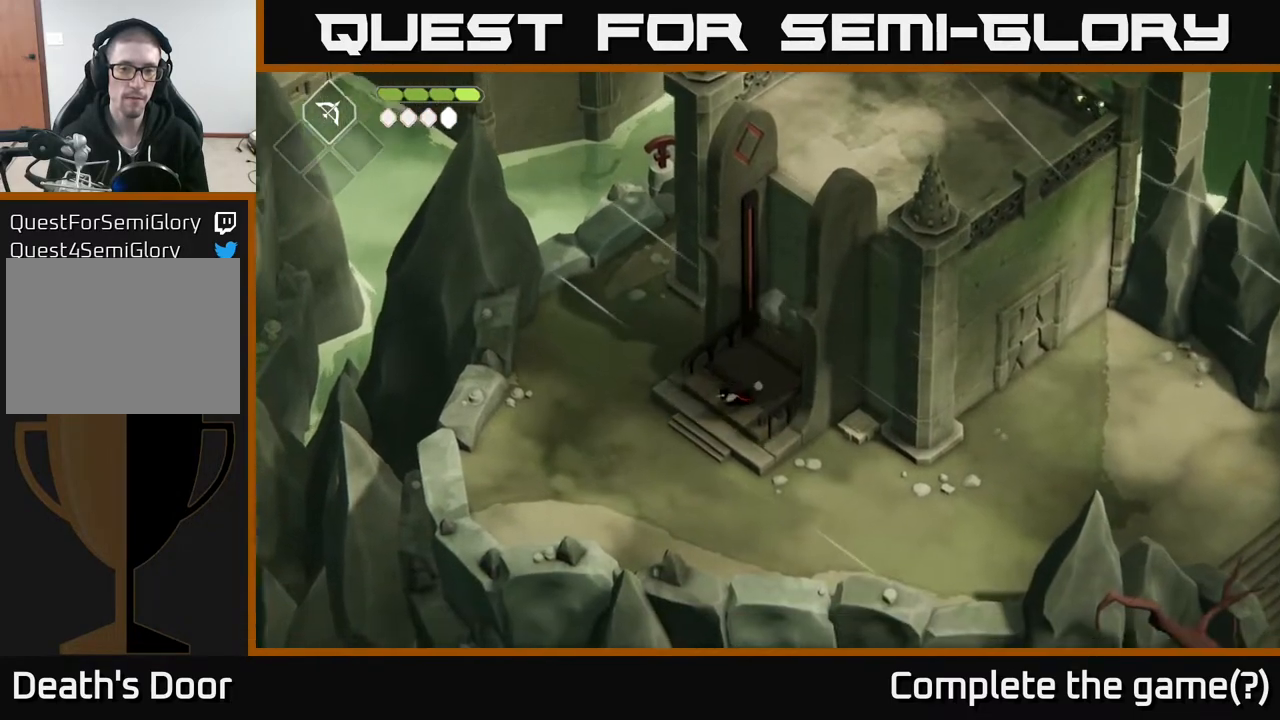
{"buttons": [], "left_stick": "down-right", "right_stick": "up-right", "events": [[100, "left_stick", "down"], [267, "left_stick", "down-right"], [300, "right_stick", "up-right"]]}
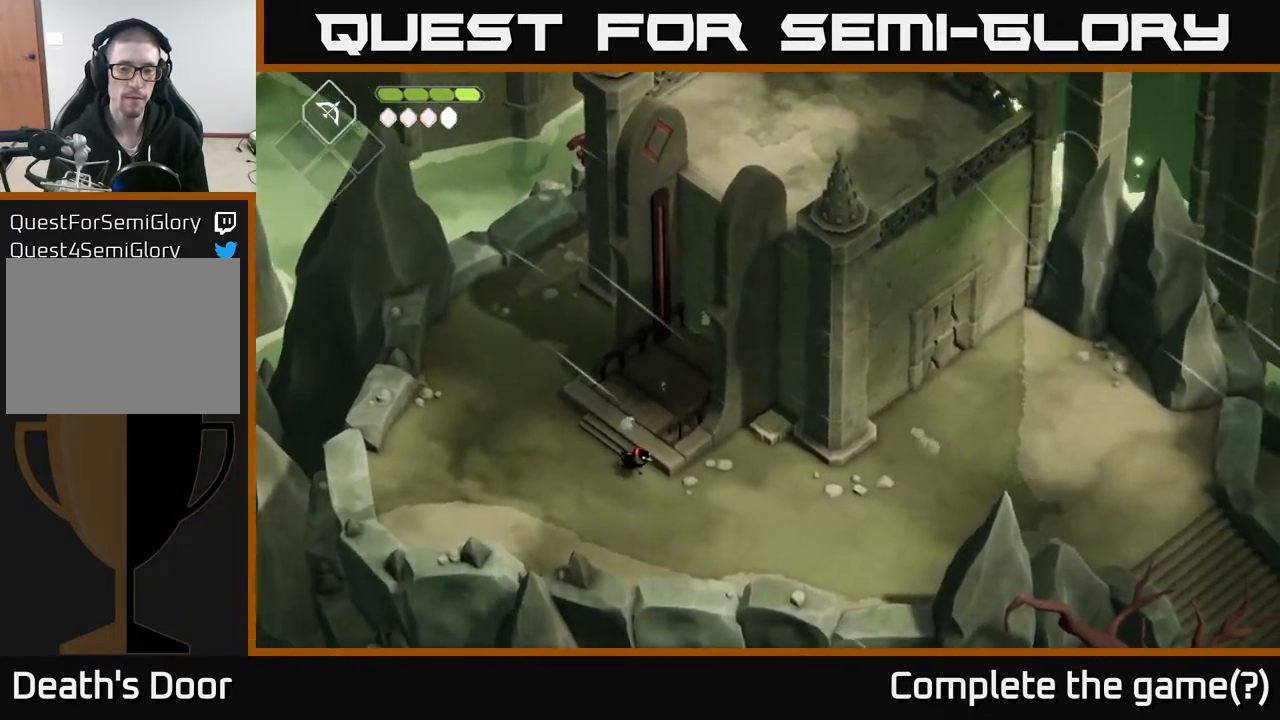
{"buttons": [], "left_stick": "up-right", "right_stick": "center", "events": [[83, "left_stick", "right"], [183, "right_stick", "center"], [483, "left_stick", "up-right"]]}